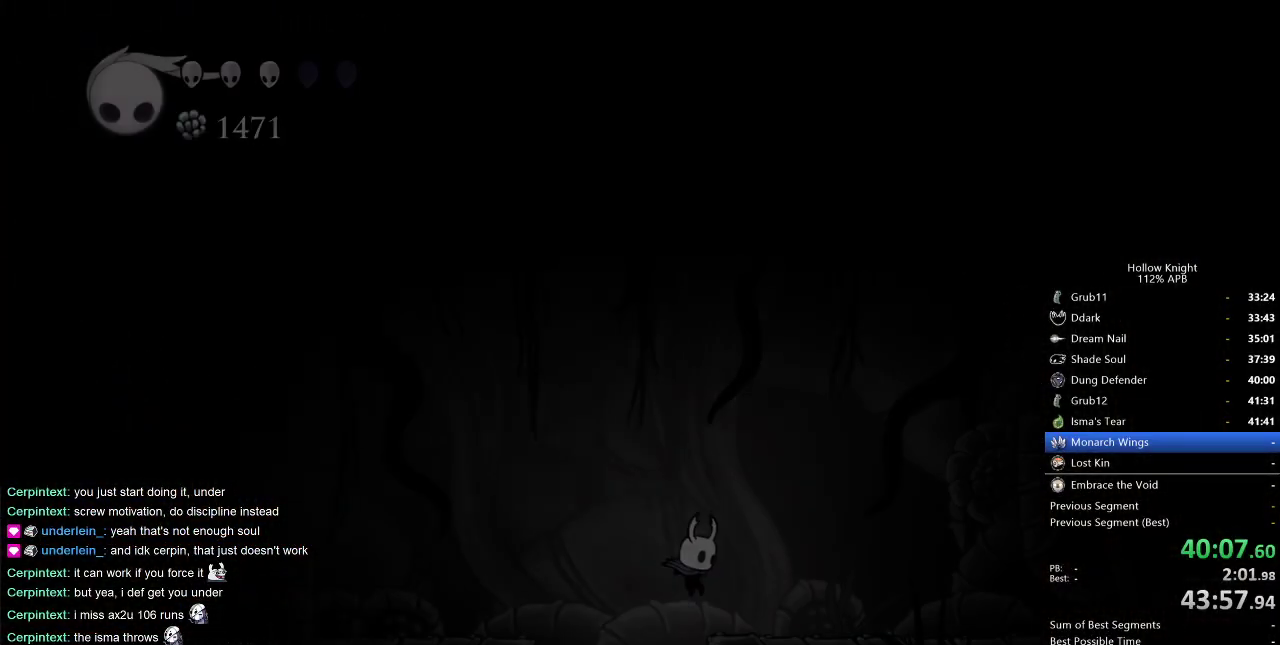
Gameplay with keyboard; each line is a JSON object with the keys held at the frame after it. "events" lists presses ("down") and releases ("up") of "cdash", "dash", "dnail", "down", "heal", "inv", "jump", "left", "nail", "right", "spell" and "up" between this image and that frame as [ms after this image, input, new state], when the widget could be followed in between. No other keys are recorded. Mouse input is not recorded. Key names are as the overlay labels them; some are game actions (e.g. jump) rather than physical keys.
{"keys": ["jump"], "events": [[334, "jump", "down"], [384, "right", "up"]]}
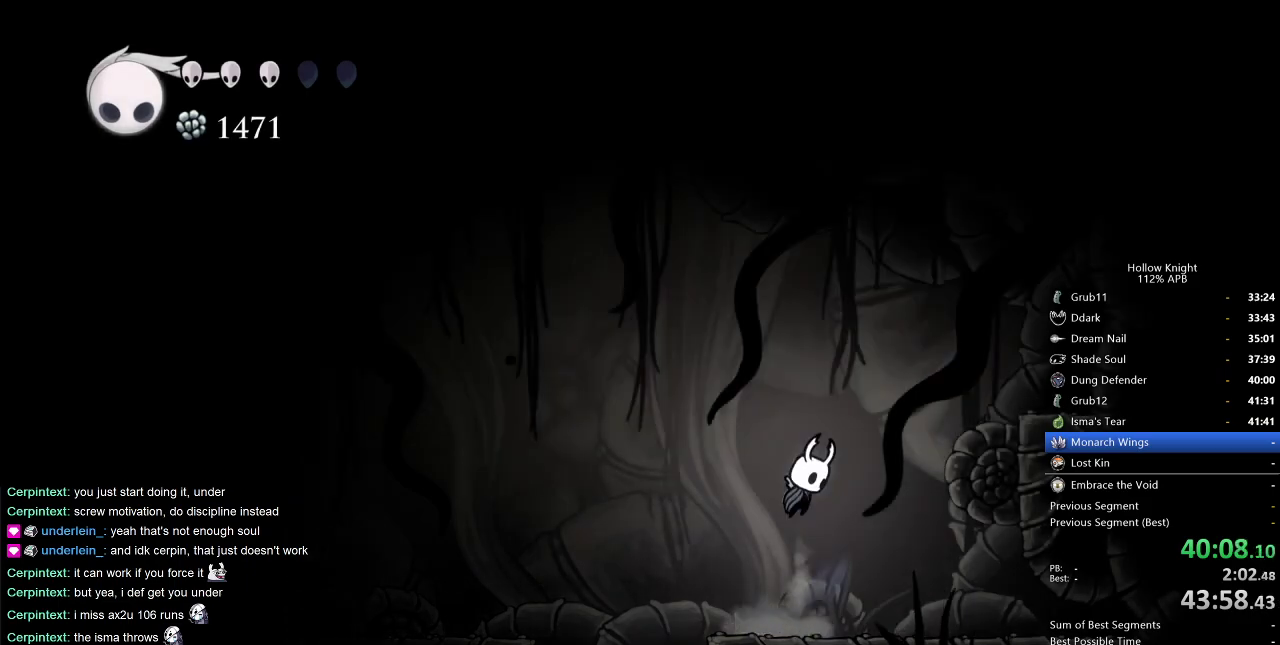
{"keys": ["jump"], "events": [[34, "right", "down"], [134, "dash", "down"], [134, "jump", "up"], [367, "dash", "up"], [367, "jump", "down"], [450, "right", "up"]]}
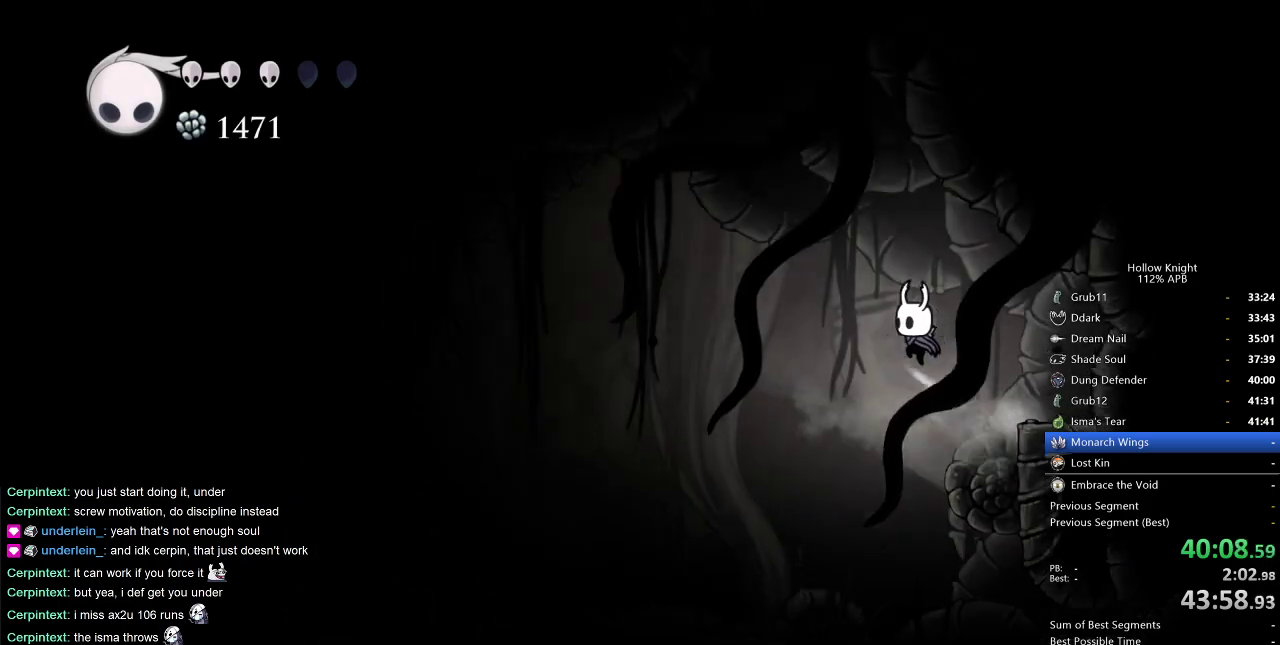
{"keys": ["dash", "left"], "events": [[234, "right", "down"], [334, "dash", "down"], [384, "jump", "up"], [417, "left", "down"], [467, "right", "up"]]}
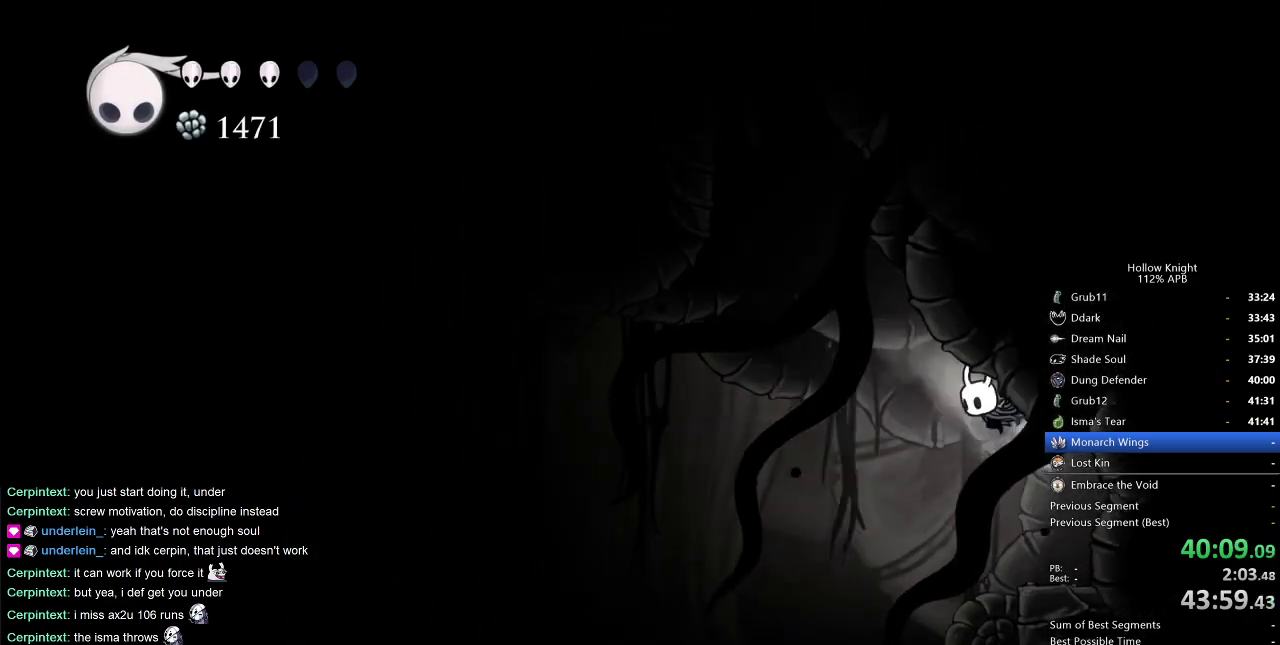
{"keys": ["dash", "jump", "left"], "events": [[17, "dash", "up"], [17, "jump", "down"], [484, "dash", "down"]]}
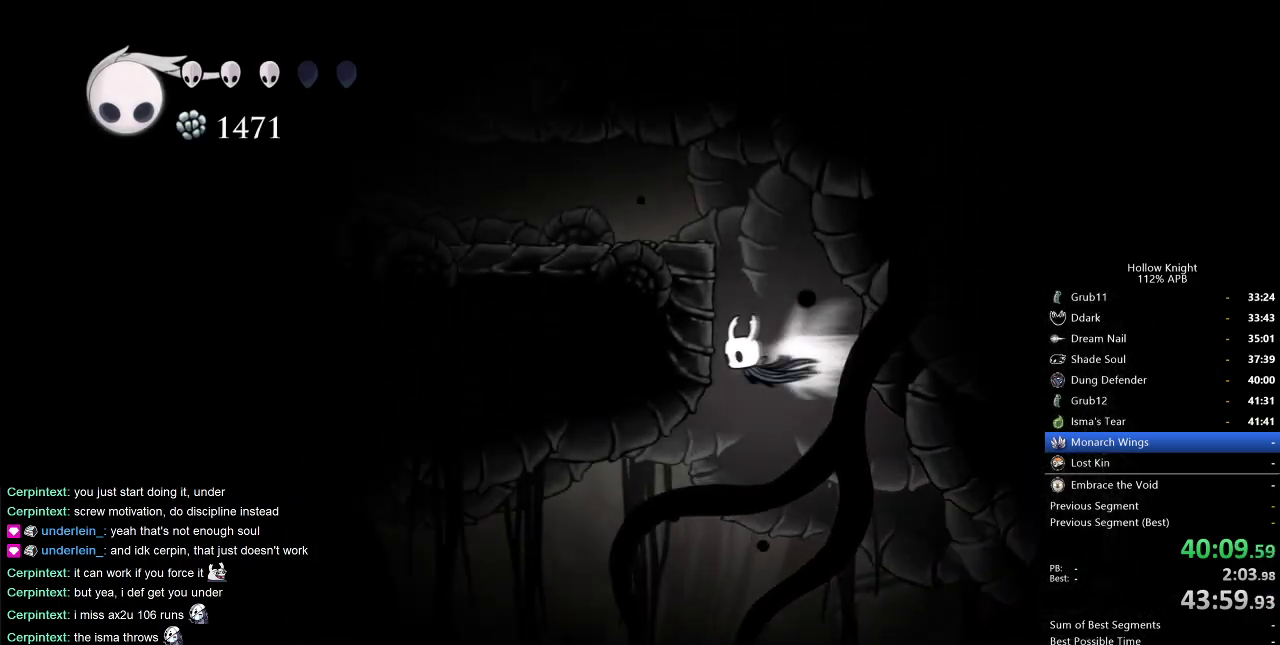
{"keys": ["jump", "left"], "events": [[34, "jump", "up"], [167, "jump", "down"], [217, "dash", "up"]]}
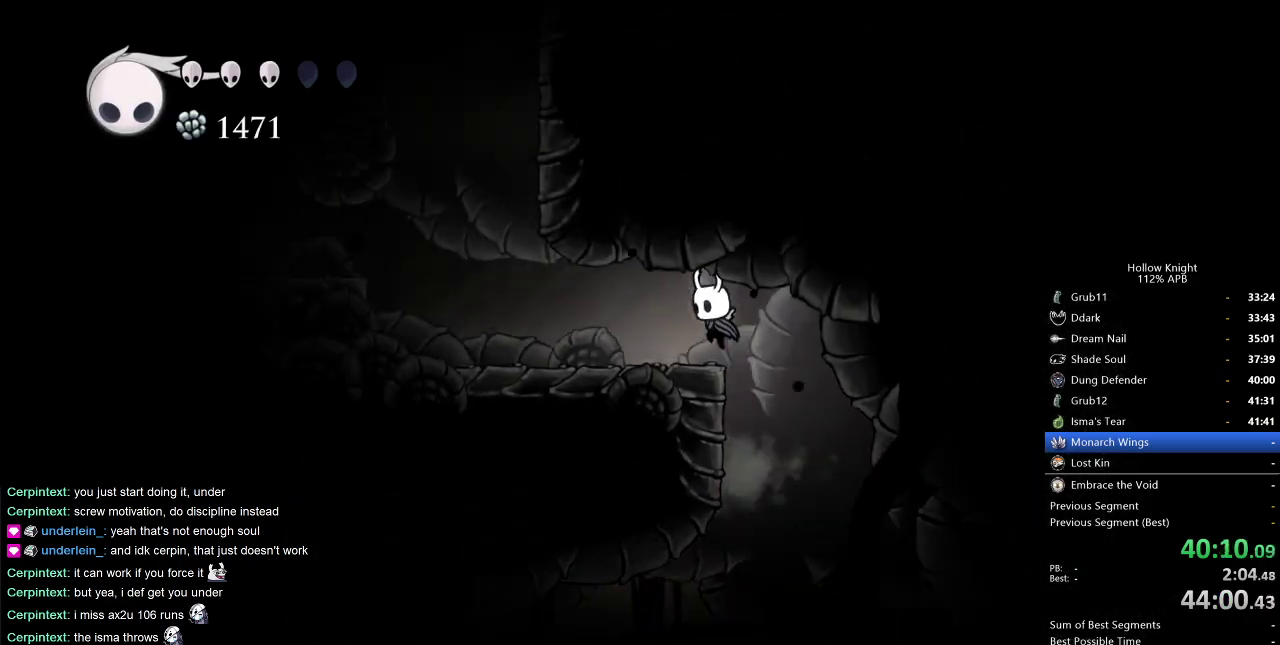
{"keys": ["right"], "events": [[50, "dash", "down"], [100, "jump", "up"], [184, "dash", "up"], [417, "left", "up"], [467, "right", "down"]]}
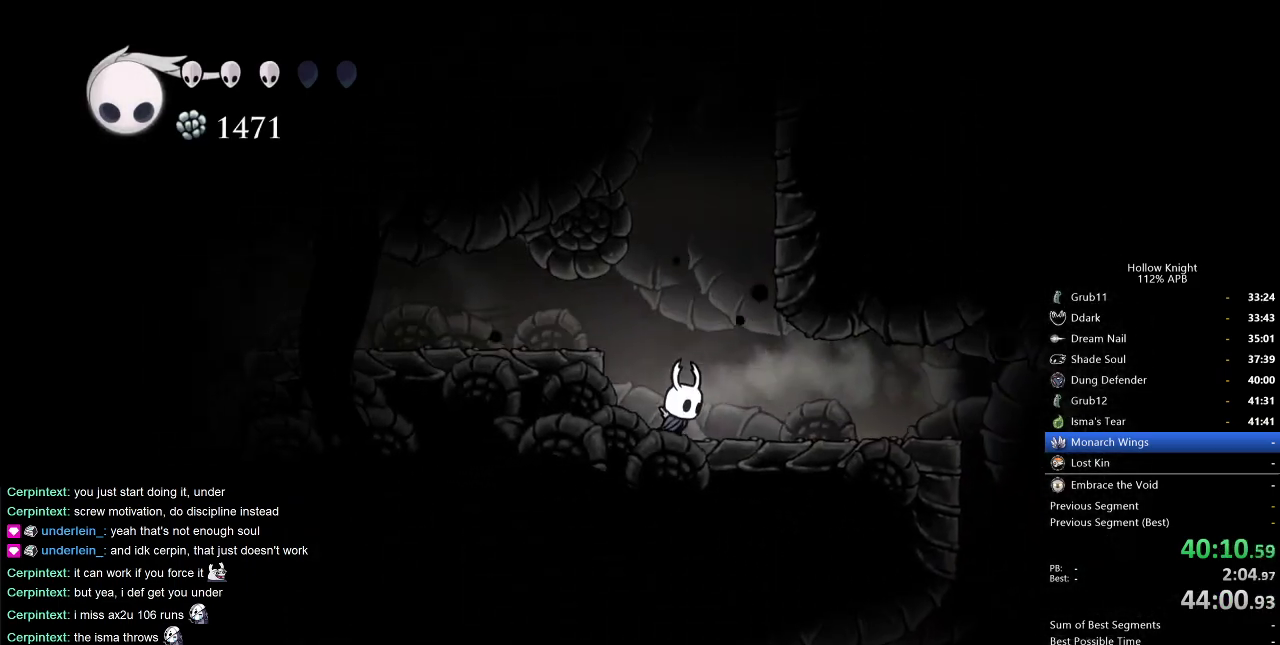
{"keys": ["jump", "left"], "events": [[67, "right", "up"], [117, "jump", "down"], [150, "right", "down"], [400, "jump", "up"], [434, "jump", "down"], [434, "left", "down"], [484, "right", "up"]]}
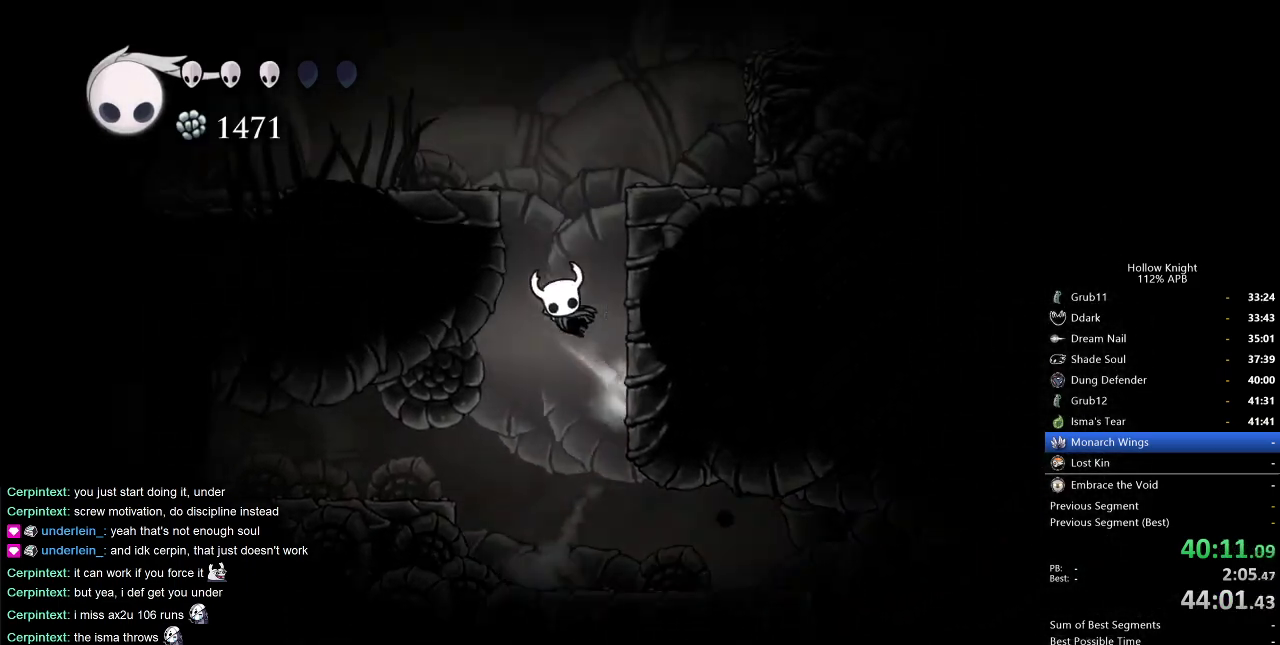
{"keys": ["left"], "events": [[350, "jump", "up"]]}
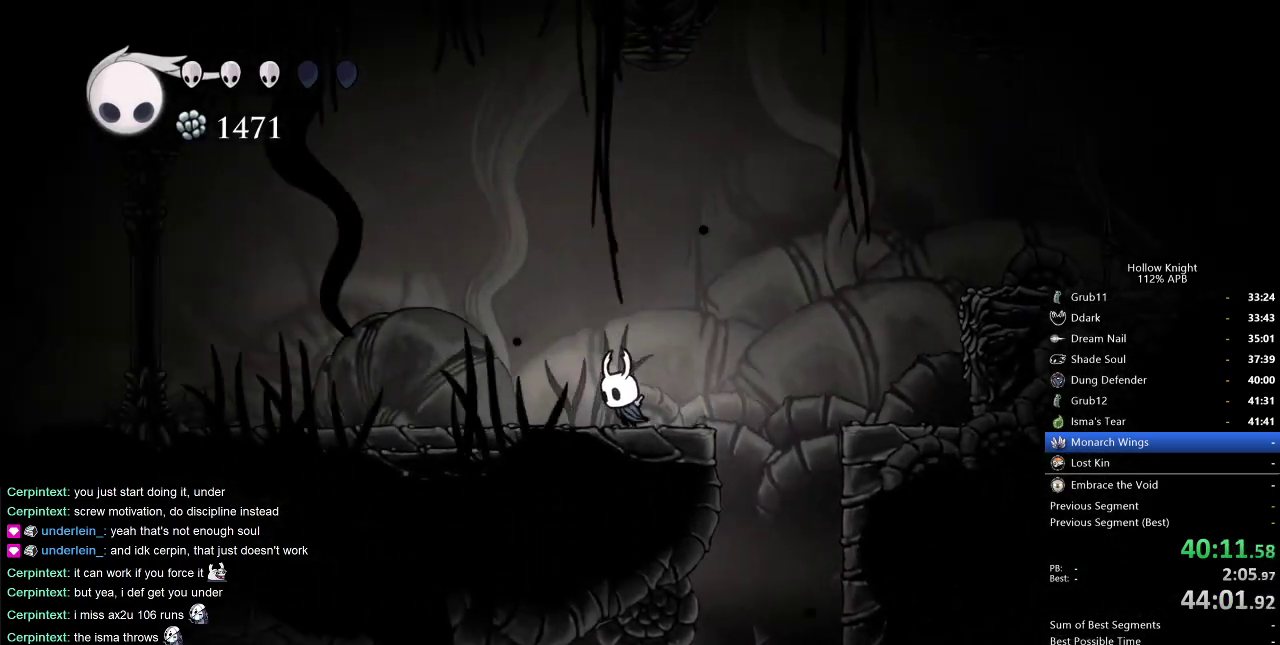
{"keys": ["cdash"], "events": [[50, "left", "up"], [150, "cdash", "down"]]}
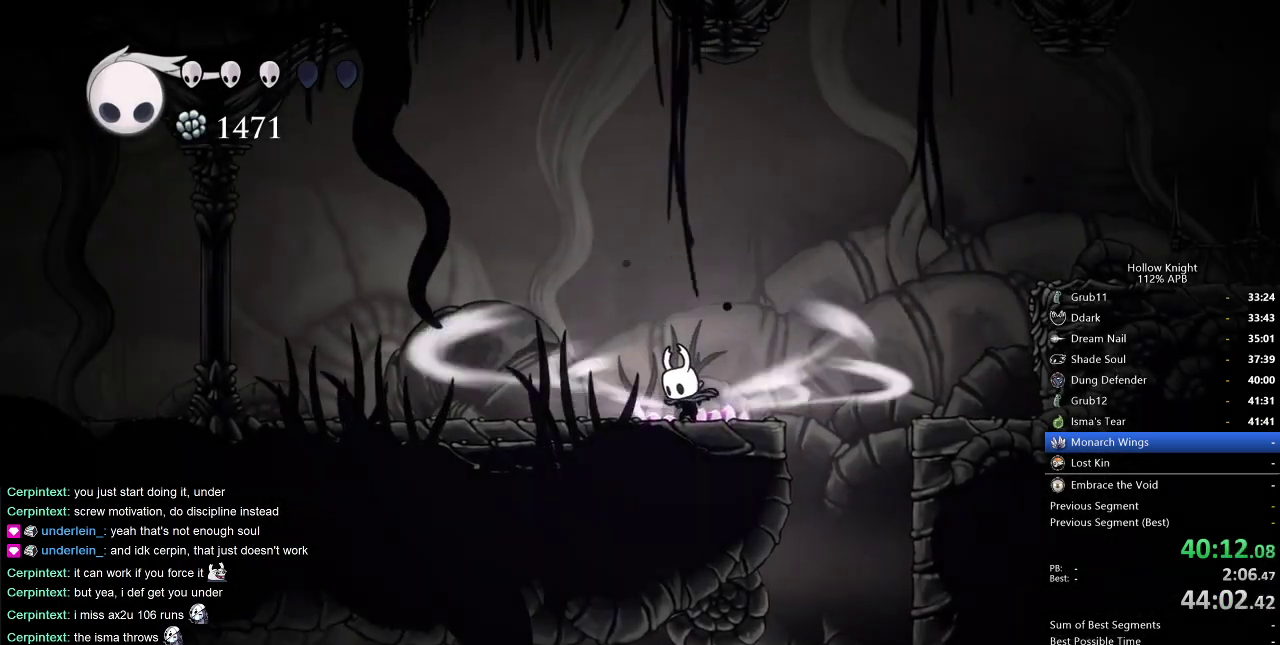
{"keys": [], "events": [[484, "cdash", "up"]]}
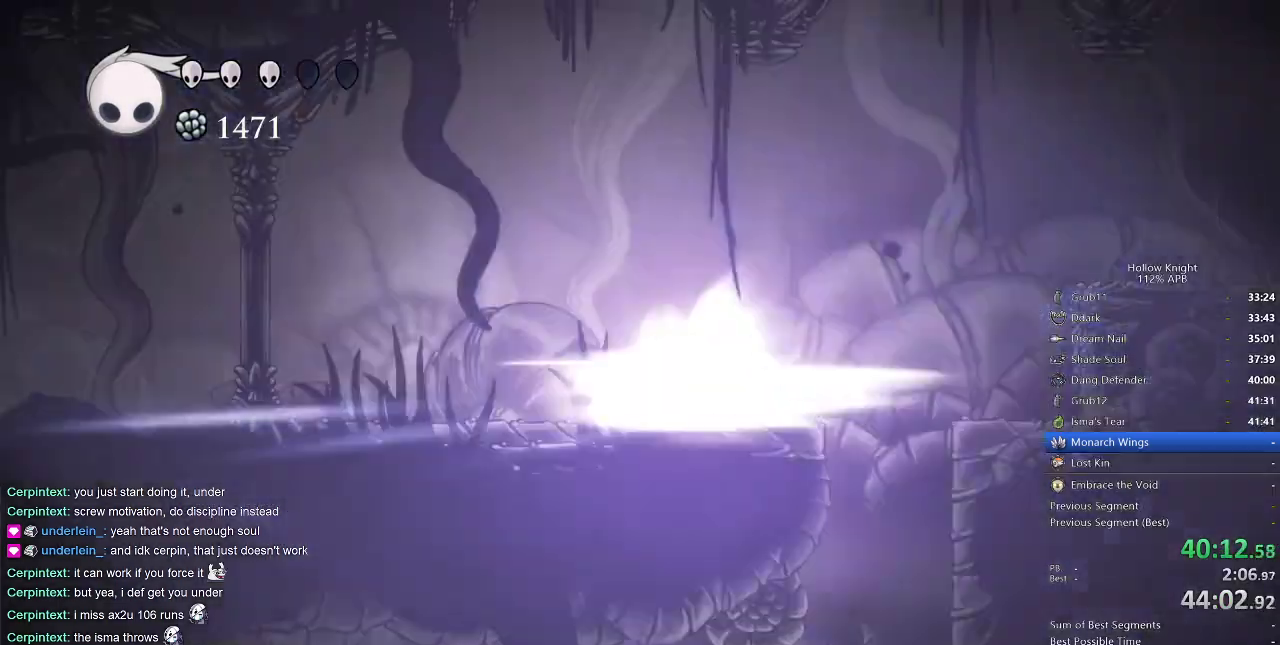
{"keys": [], "events": []}
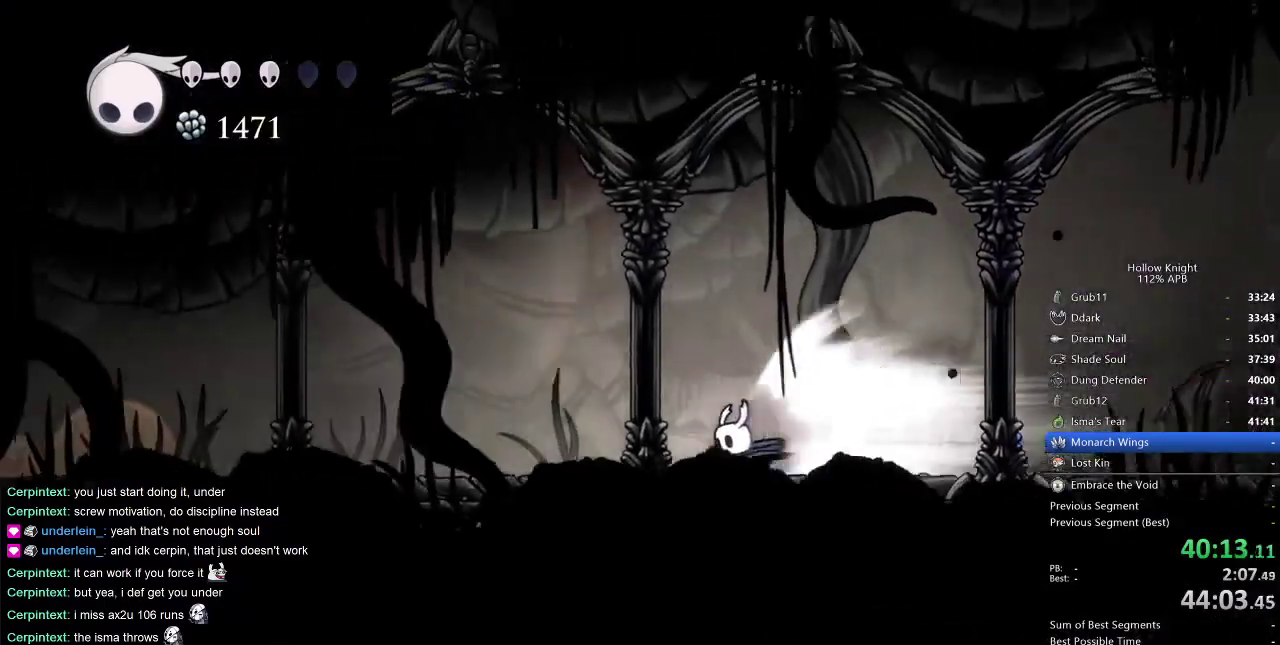
{"keys": [], "events": []}
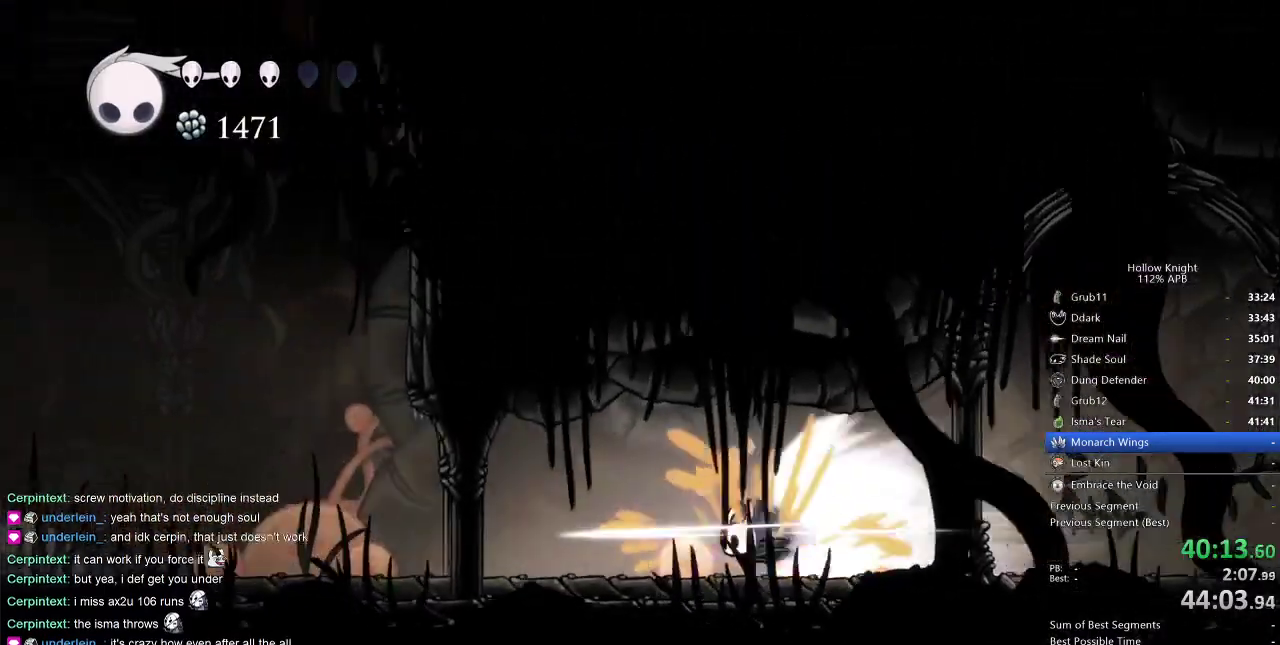
{"keys": [], "events": []}
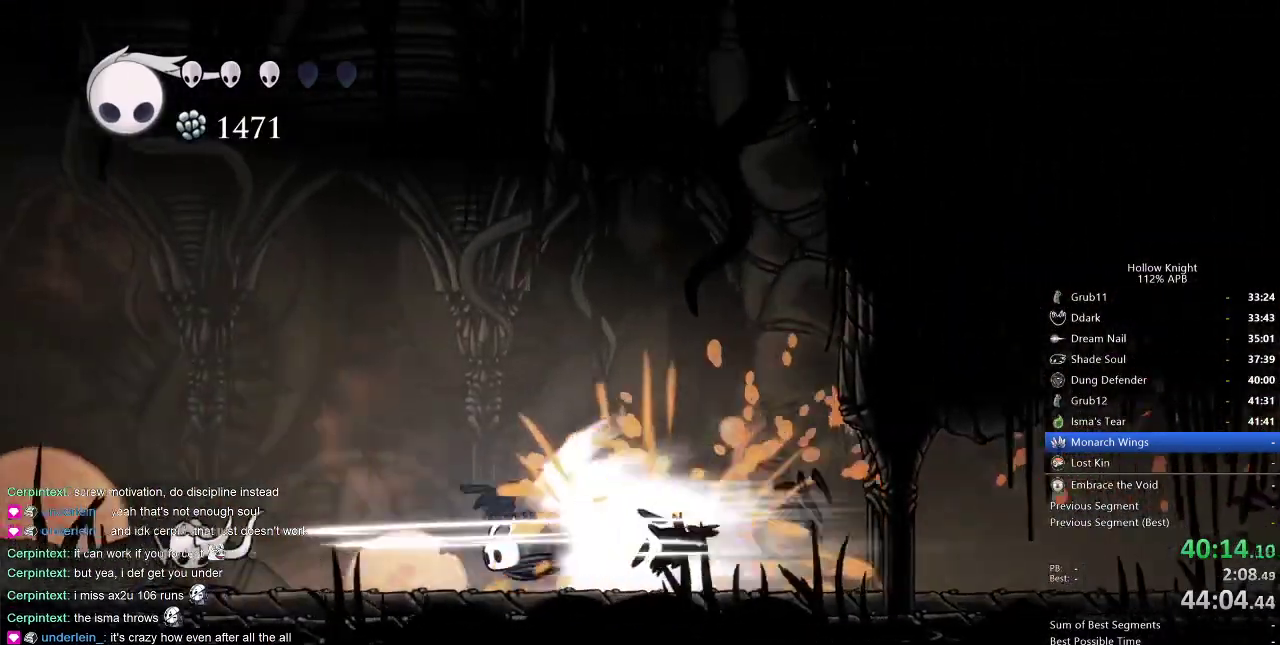
{"keys": ["cdash"], "events": [[400, "cdash", "down"]]}
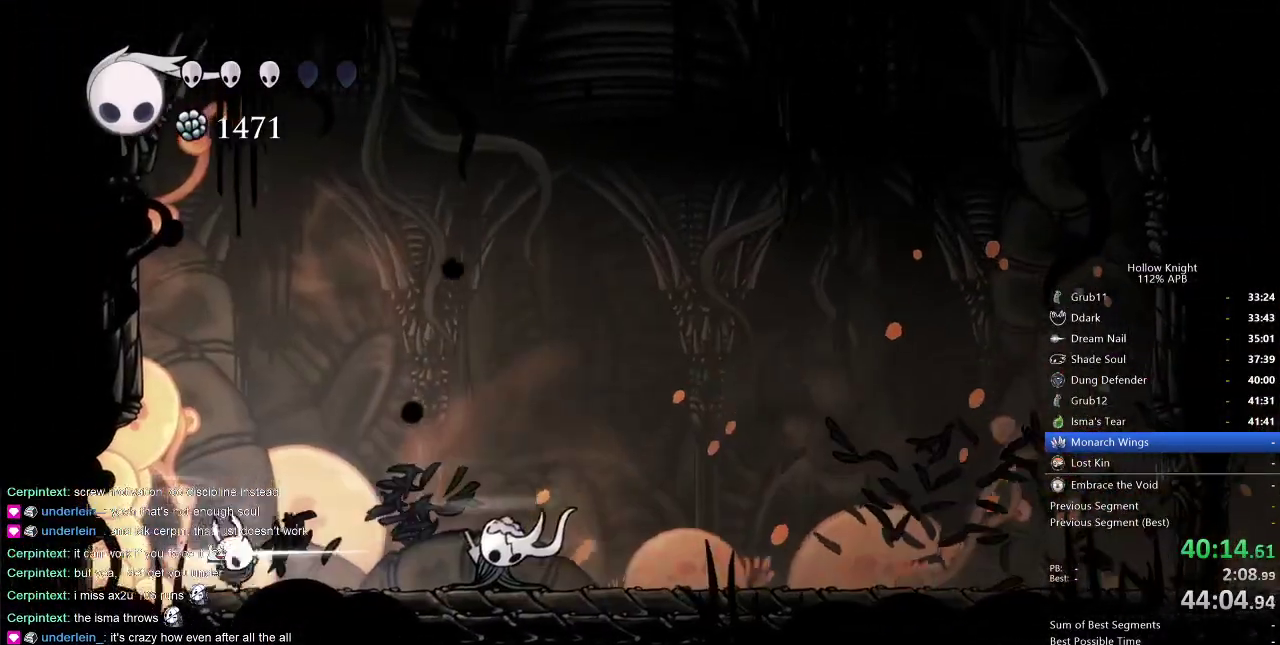
{"keys": ["right"], "events": [[50, "cdash", "up"], [417, "right", "down"]]}
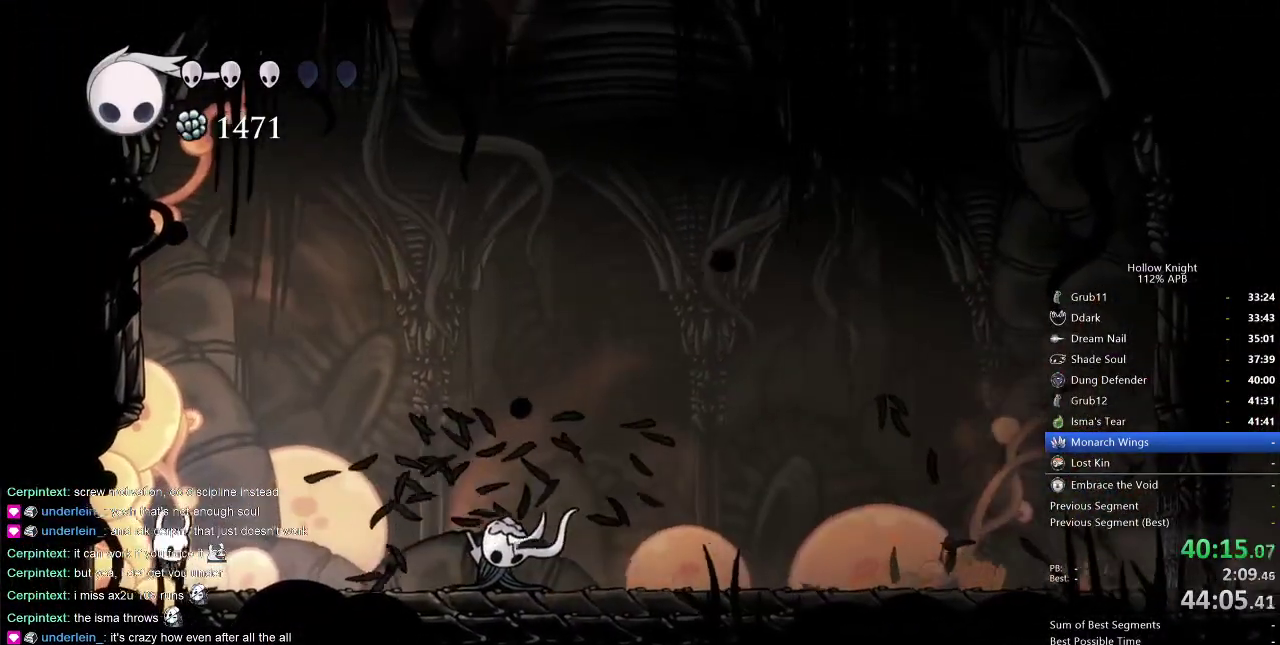
{"keys": ["right"], "events": [[200, "dash", "down"], [300, "dash", "up"]]}
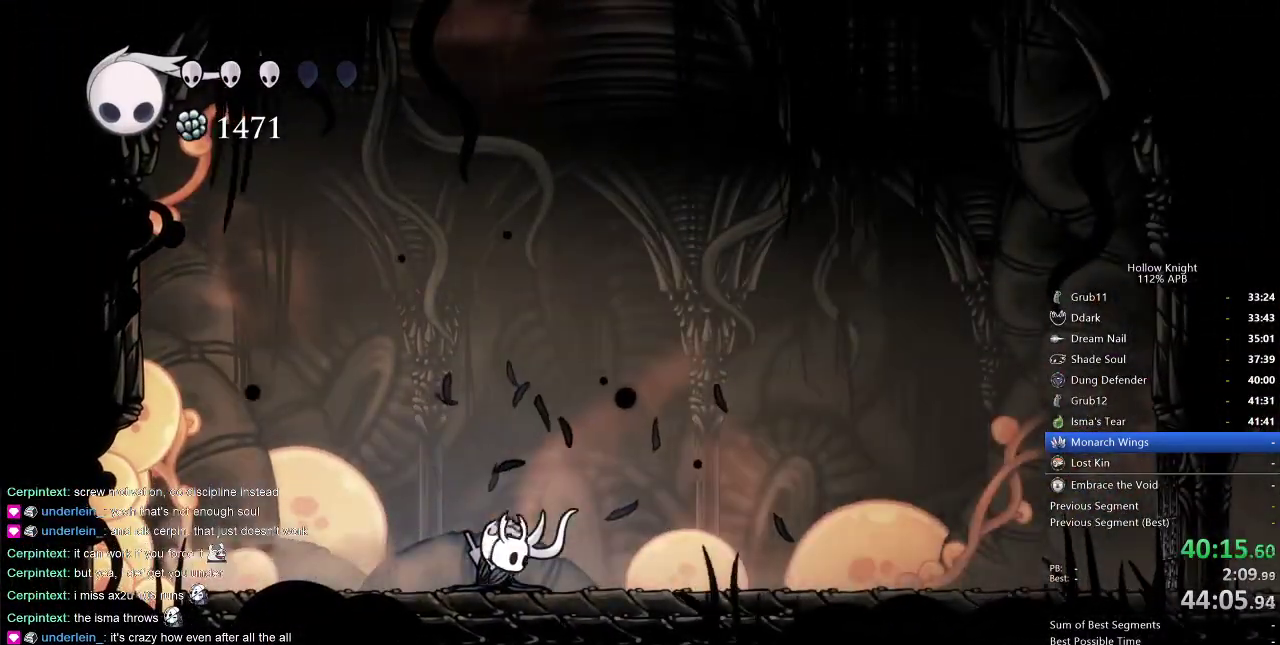
{"keys": ["right"], "events": []}
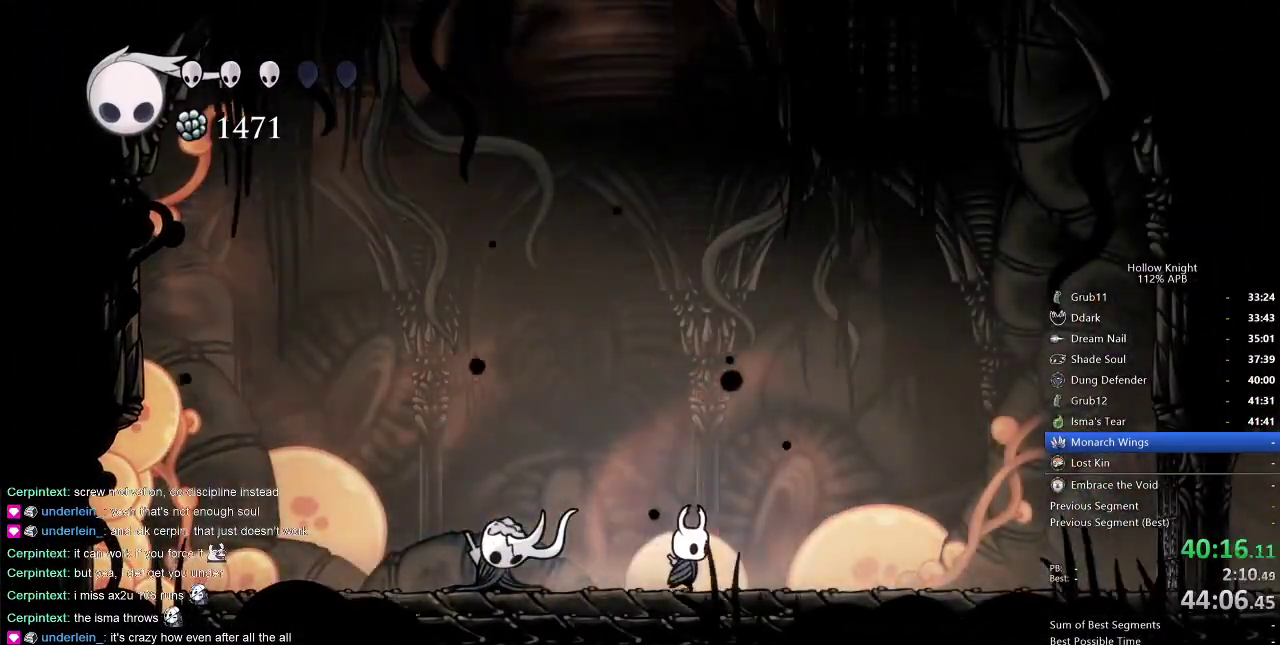
{"keys": ["heal"], "events": [[50, "right", "up"], [100, "heal", "down"]]}
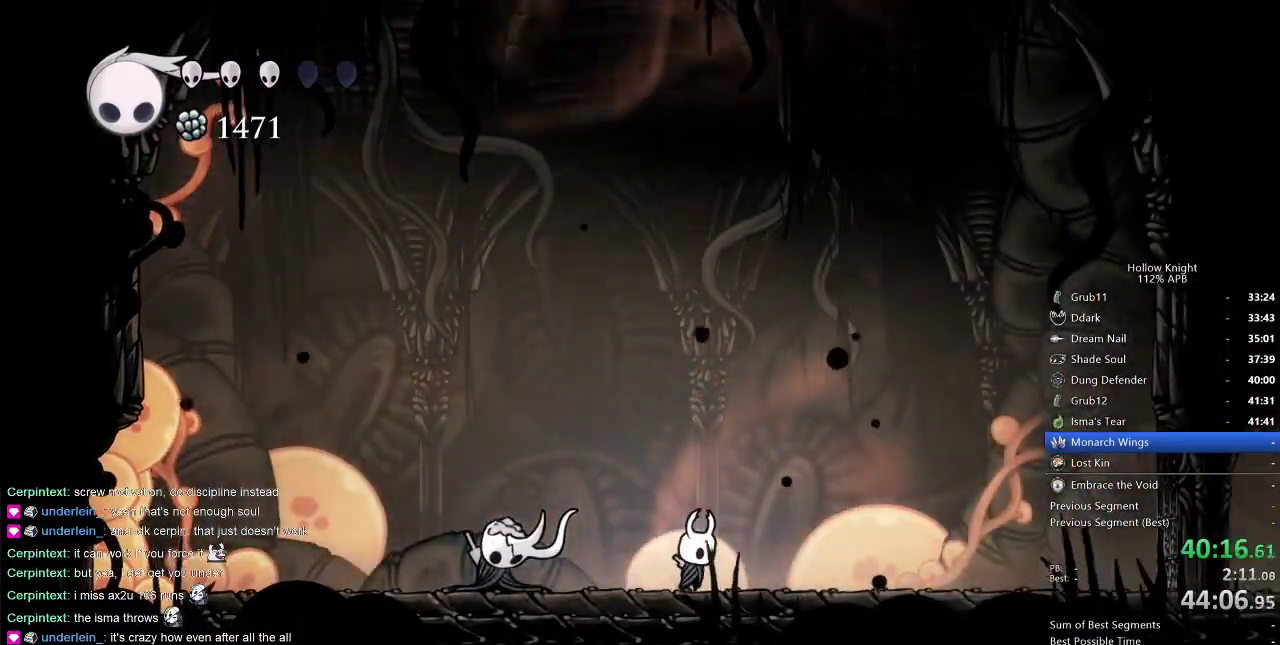
{"keys": ["heal"], "events": []}
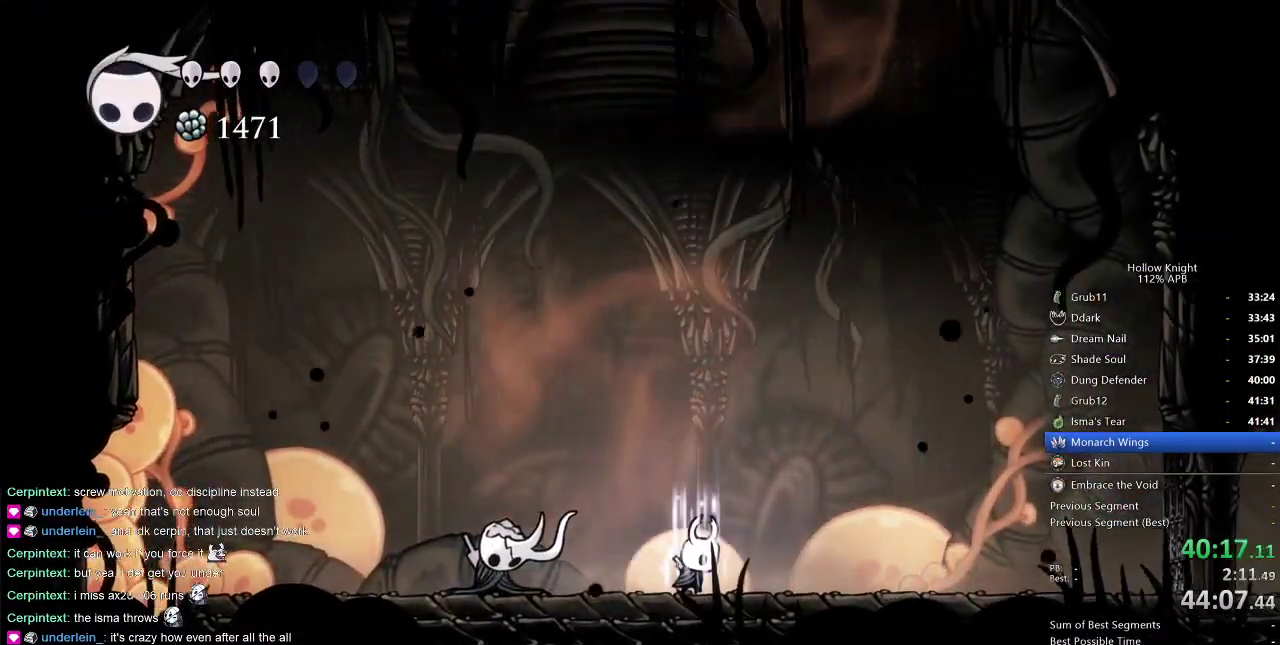
{"keys": ["heal"], "events": []}
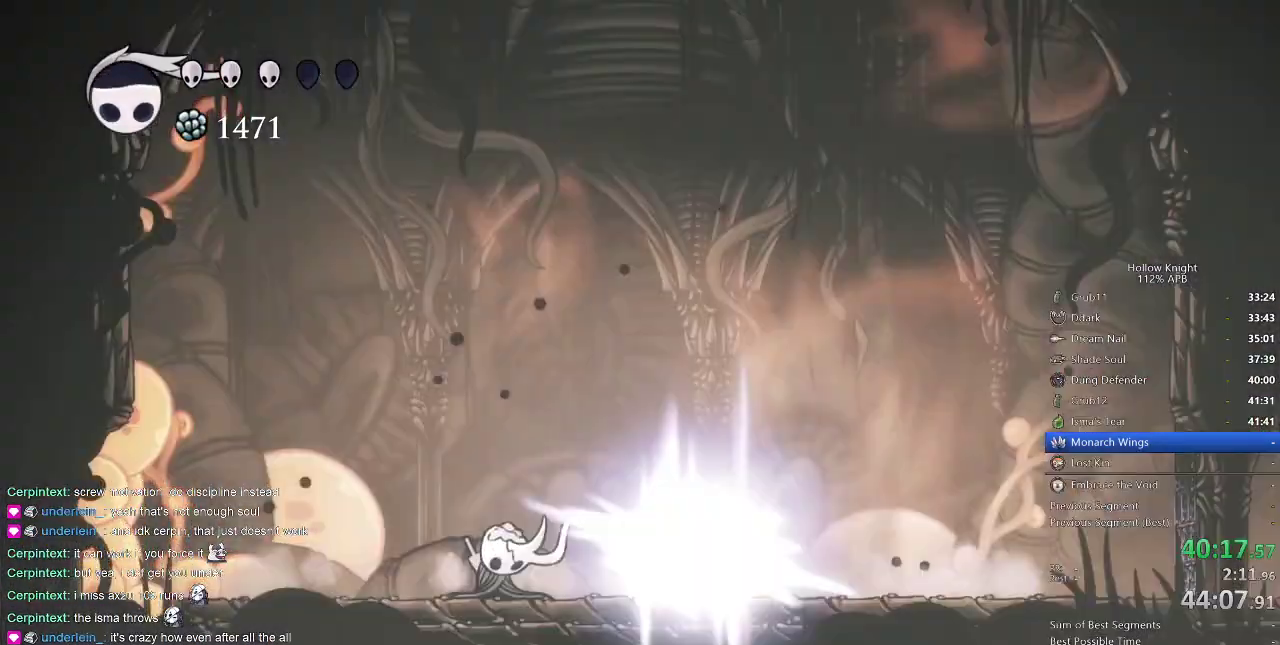
{"keys": [], "events": [[234, "heal", "up"]]}
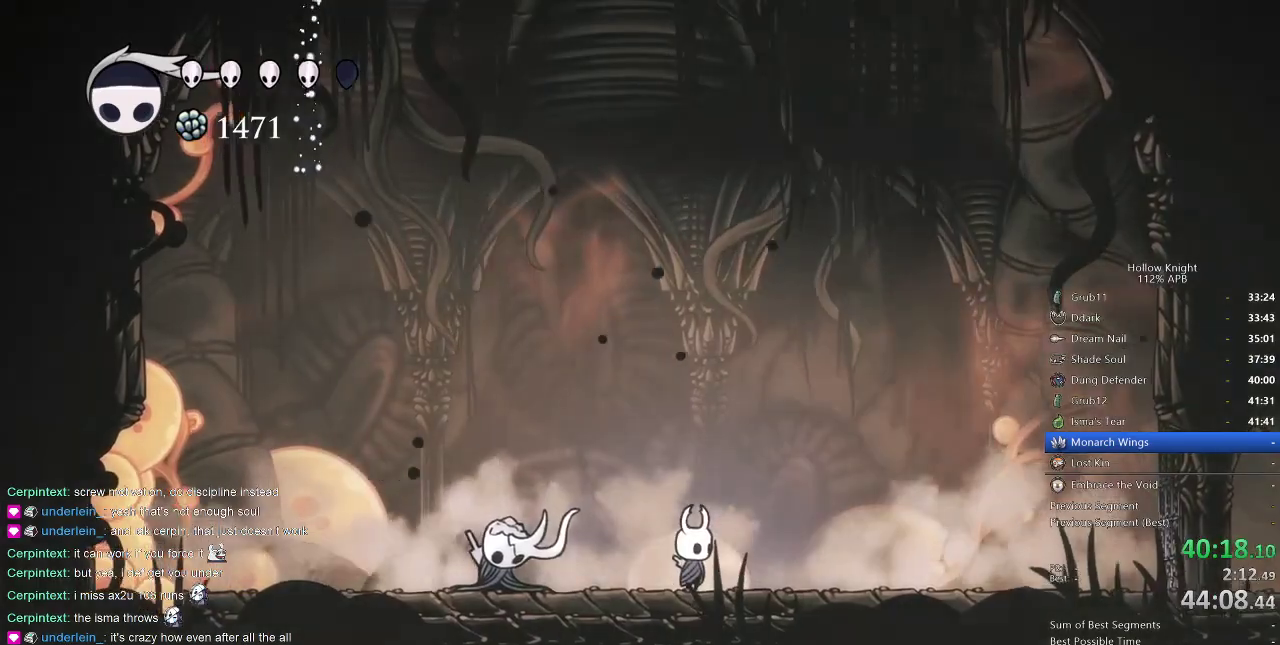
{"keys": [], "events": []}
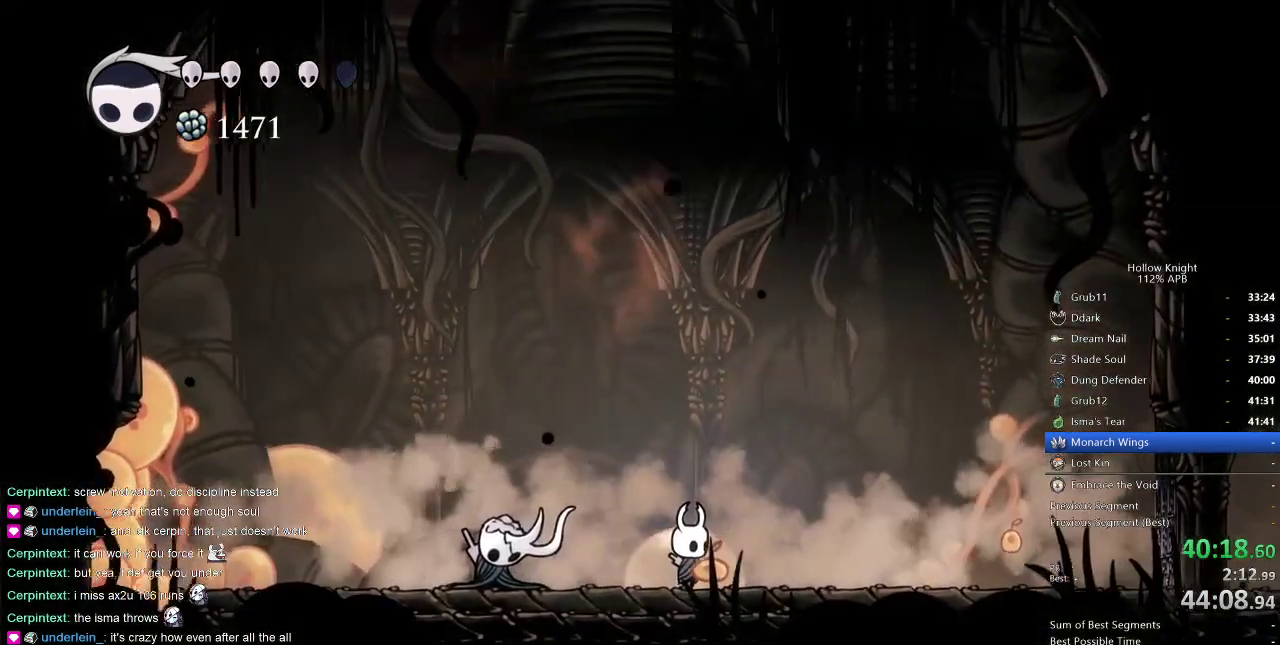
{"keys": [], "events": []}
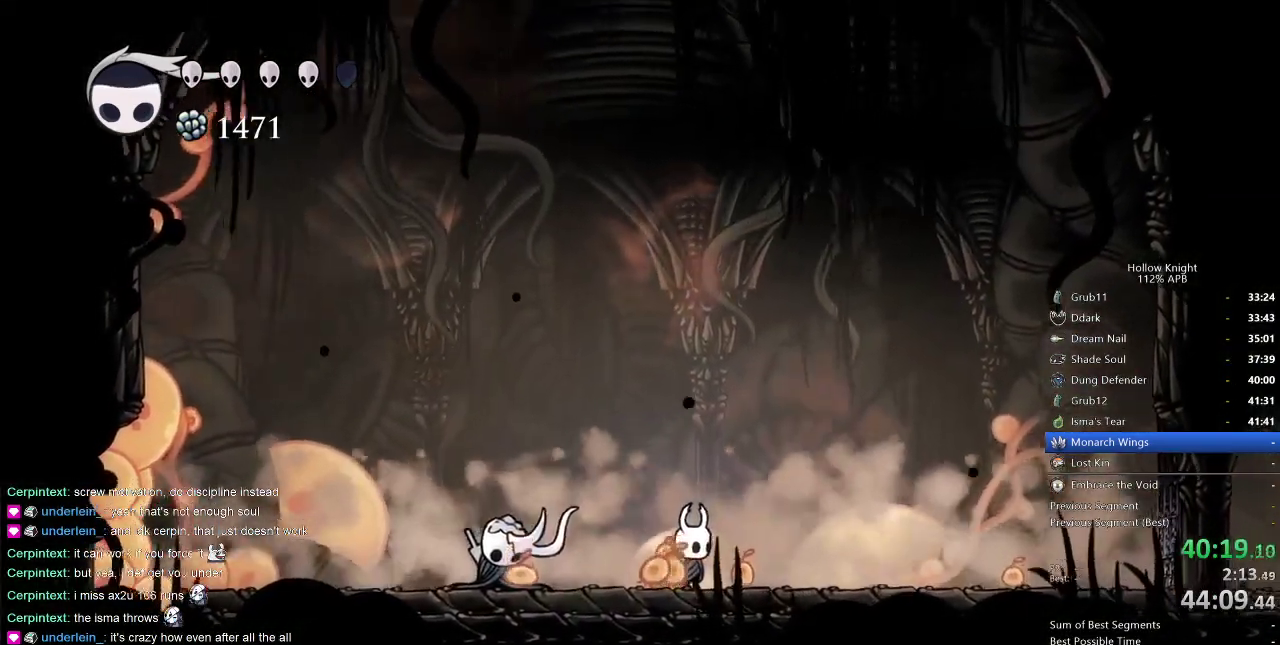
{"keys": [], "events": [[417, "right", "down"], [467, "right", "up"]]}
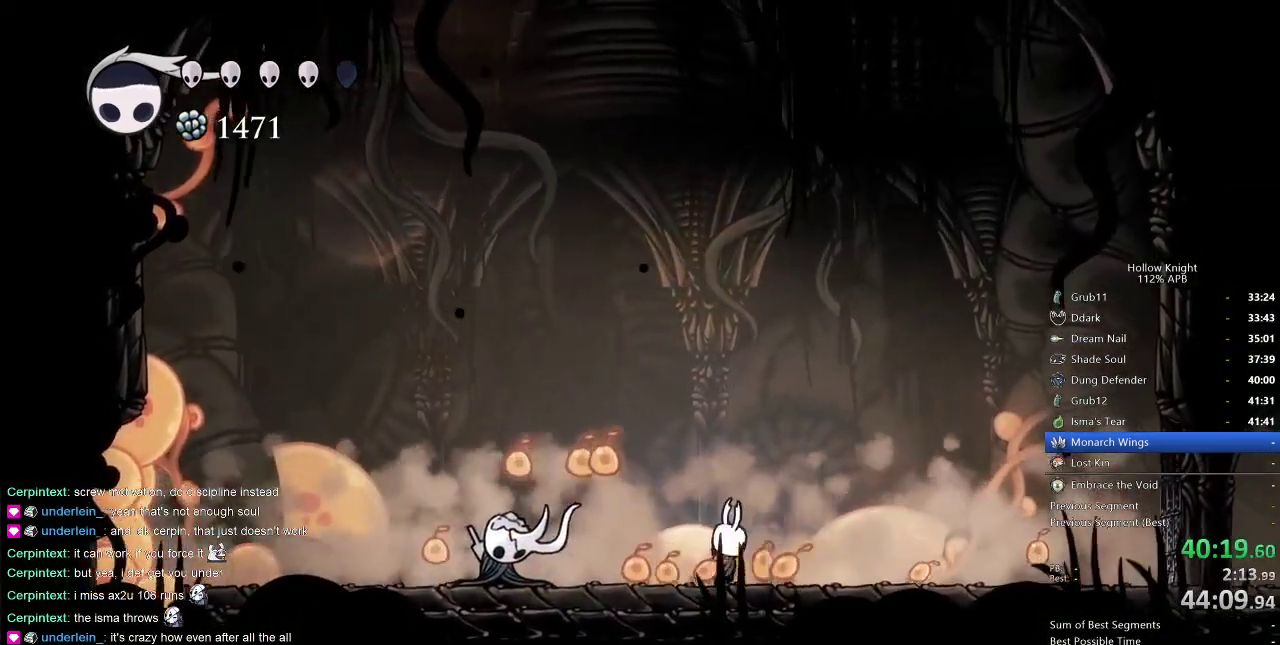
{"keys": ["nail", "right"], "events": [[17, "nail", "down"], [150, "nail", "up"], [384, "right", "down"], [484, "nail", "down"]]}
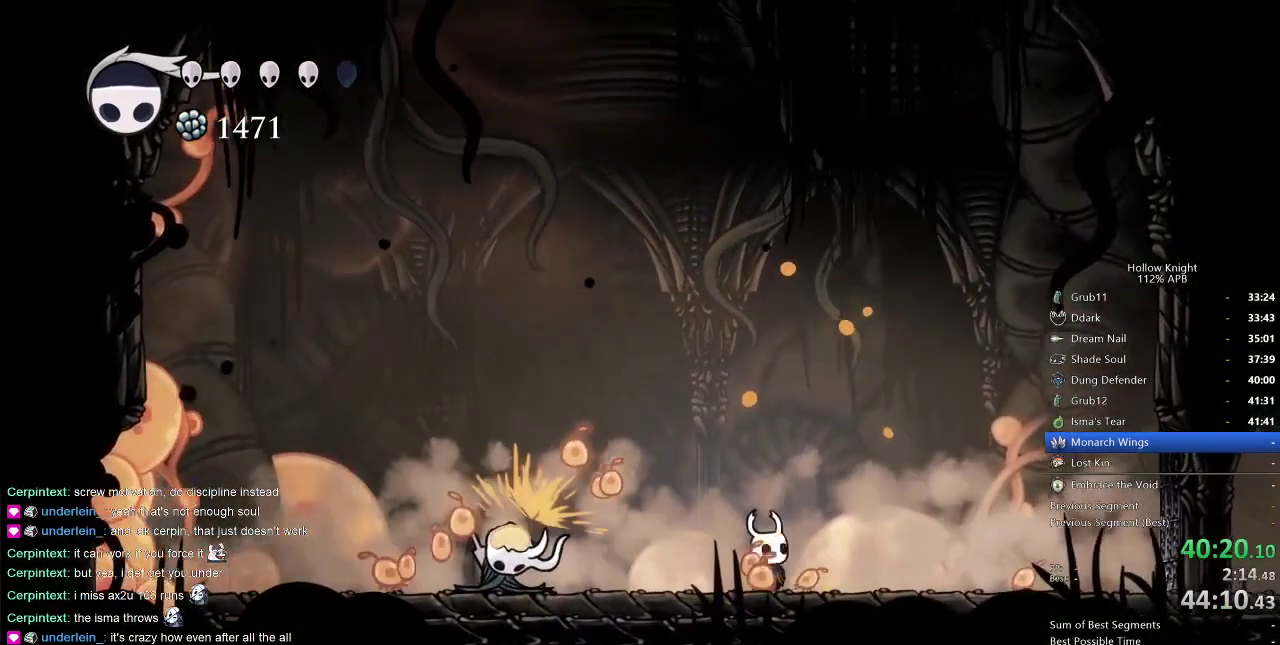
{"keys": ["nail", "right"], "events": [[34, "right", "up"], [84, "nail", "up"], [317, "right", "down"], [500, "nail", "down"]]}
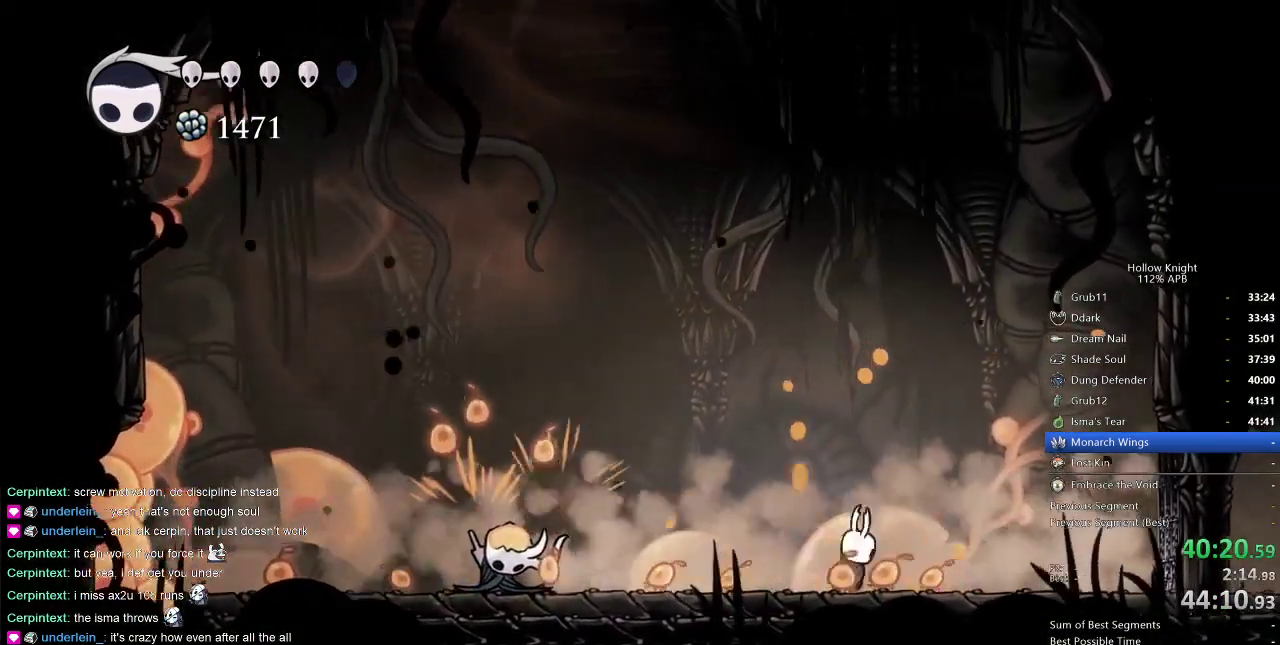
{"keys": ["left"], "events": [[100, "nail", "up"], [284, "left", "down"], [334, "right", "up"]]}
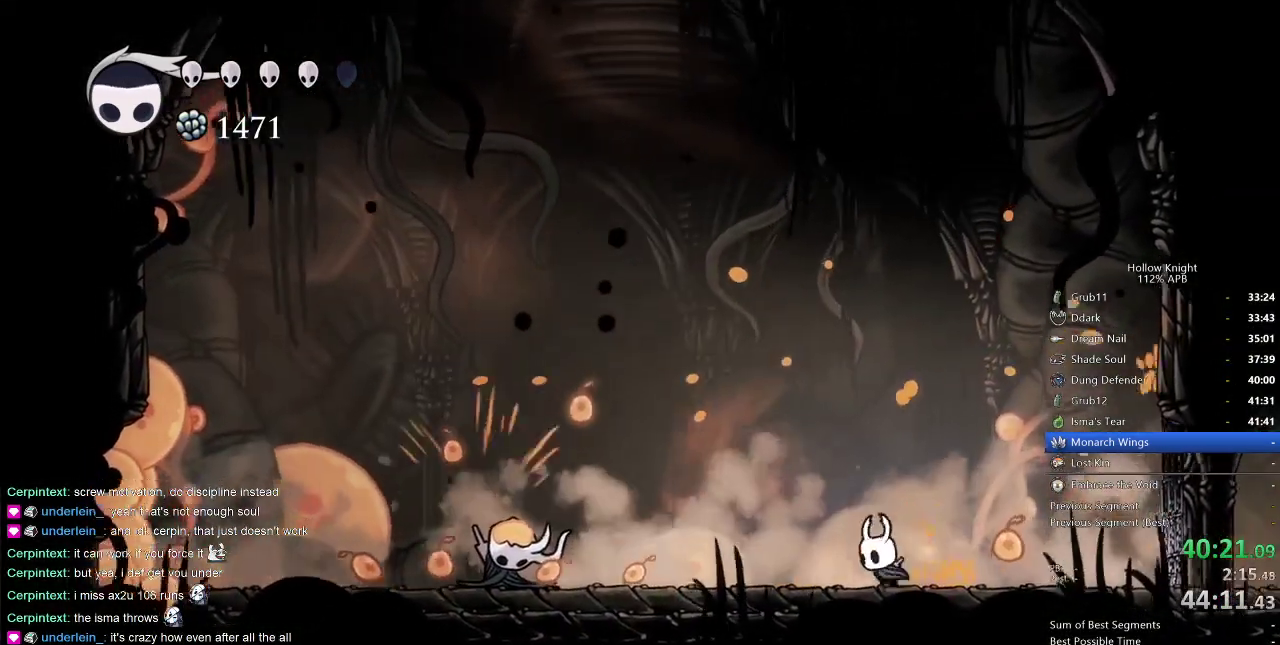
{"keys": ["left"], "events": [[67, "nail", "down"], [167, "nail", "up"]]}